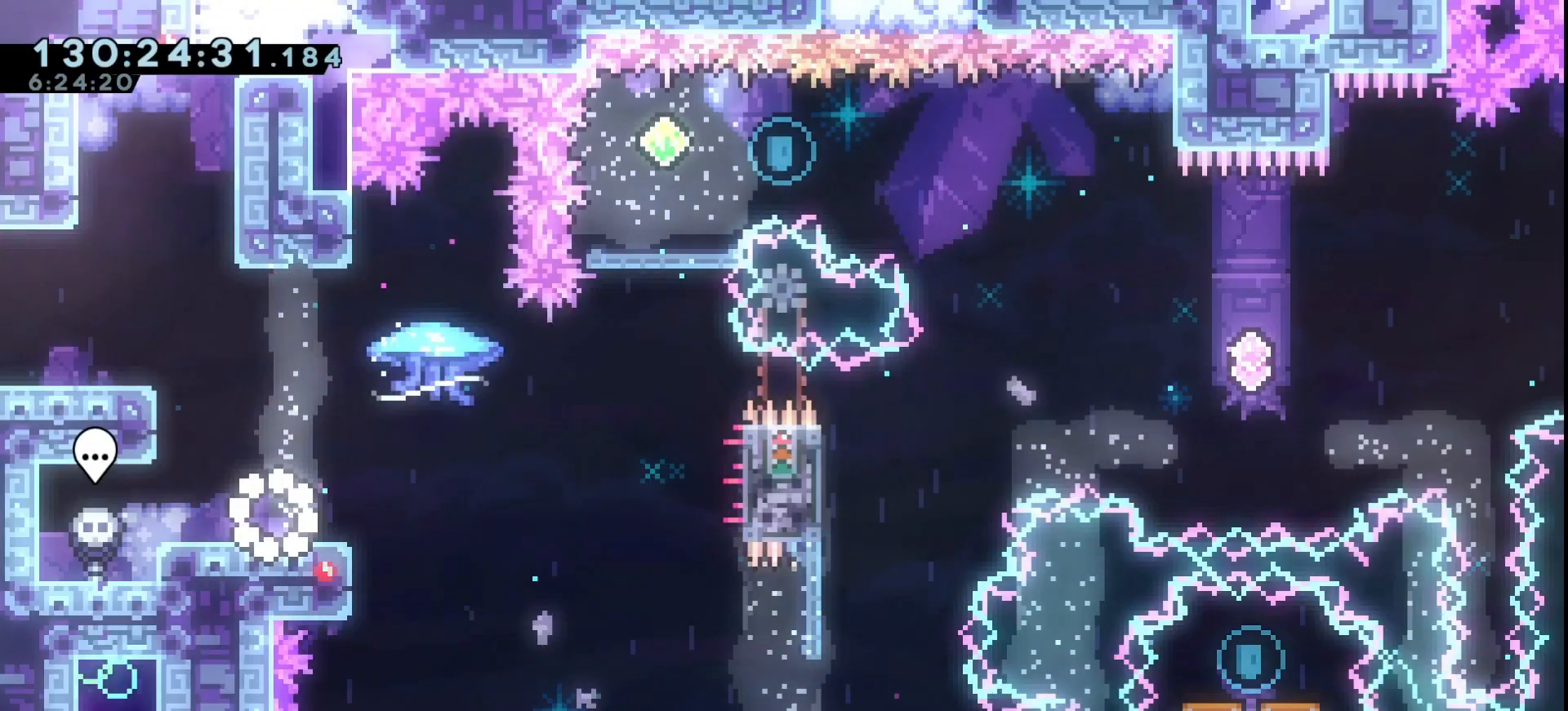
Gameplay with keyboard; each line is a JSON object with the keys held at the frame after it. "events" lists presses ("down") and releases ("up") of "dash", "demo", "down", "grab", "jump", "jump2", "left", "right" and "up" between this image and that frame as [ms after this image, input, new state], when the widget could be followed in between. No other keys are recorded. Mouse input is not recorded. Key names are as the overlay labels them; some are game actions (e.g. jump) rather than physical keys.
{"keys": ["grab", "right", "up"], "events": [[133, "jump", "down"], [133, "right", "down"], [133, "up", "down"], [300, "jump", "up"]]}
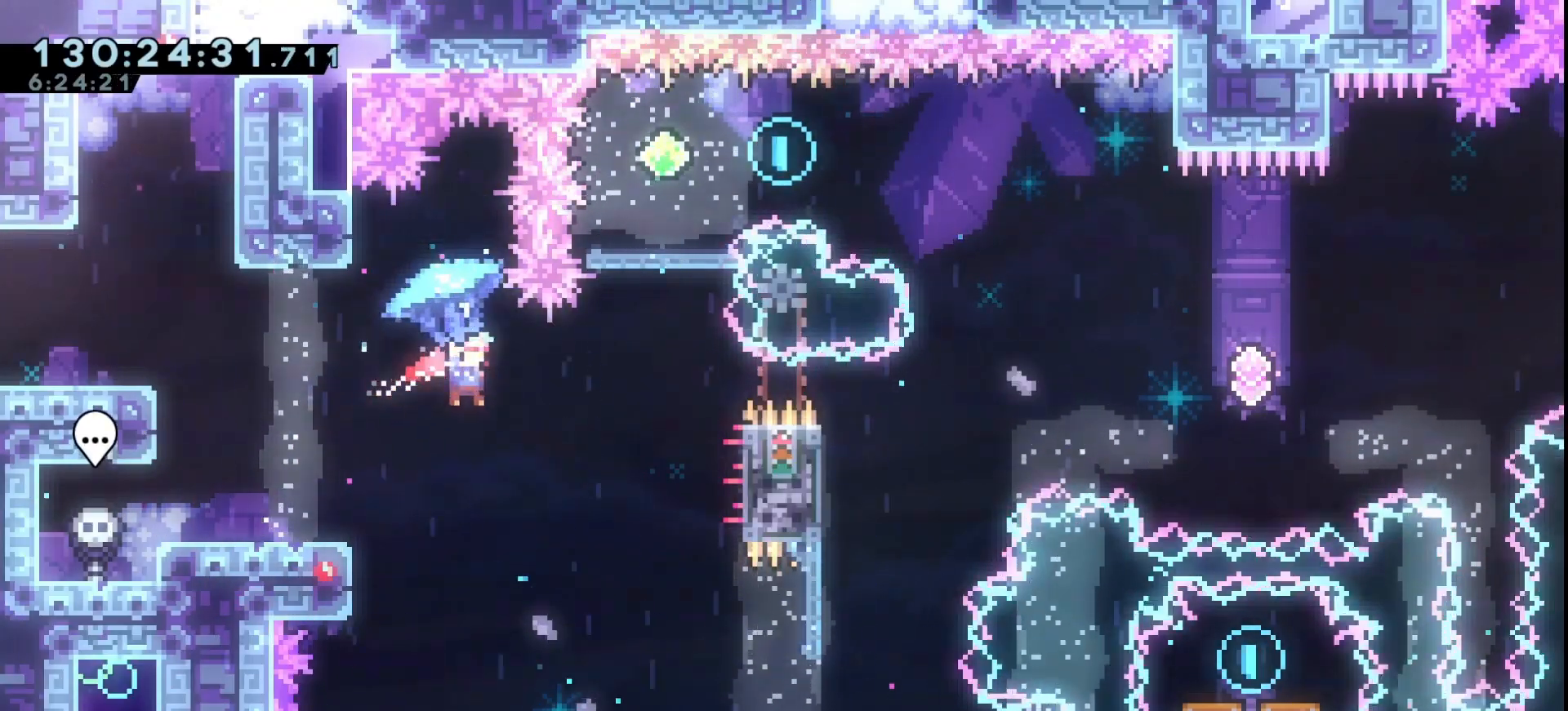
{"keys": ["grab", "right", "up"], "events": [[233, "grab", "up"], [333, "grab", "down"], [333, "right", "up"], [367, "up", "up"], [500, "right", "down"], [500, "up", "down"]]}
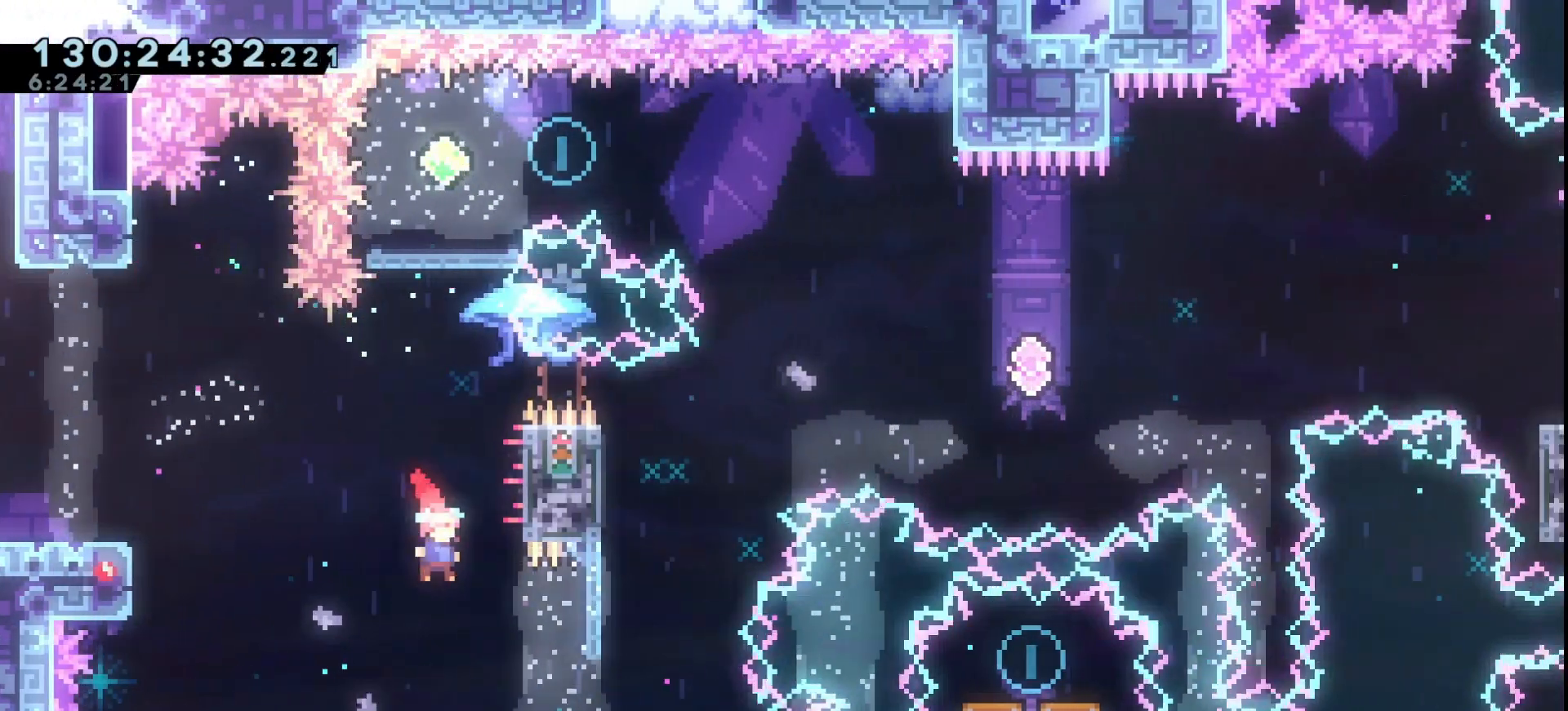
{"keys": ["grab", "jump", "right", "up"], "events": [[233, "dash", "down"], [333, "dash", "up"], [400, "jump", "down"]]}
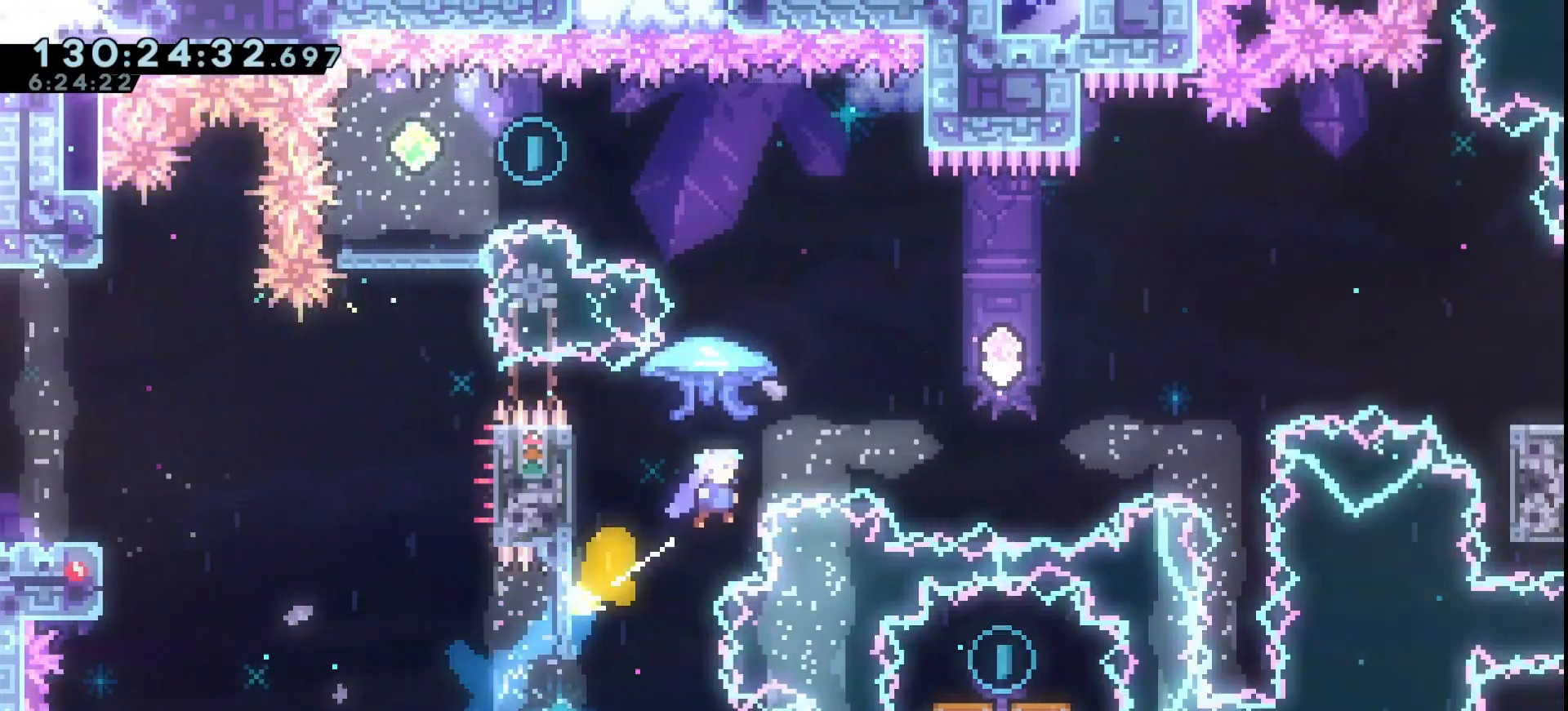
{"keys": ["grab", "left"], "events": [[167, "right", "up"], [167, "up", "up"], [267, "jump", "up"], [400, "left", "down"]]}
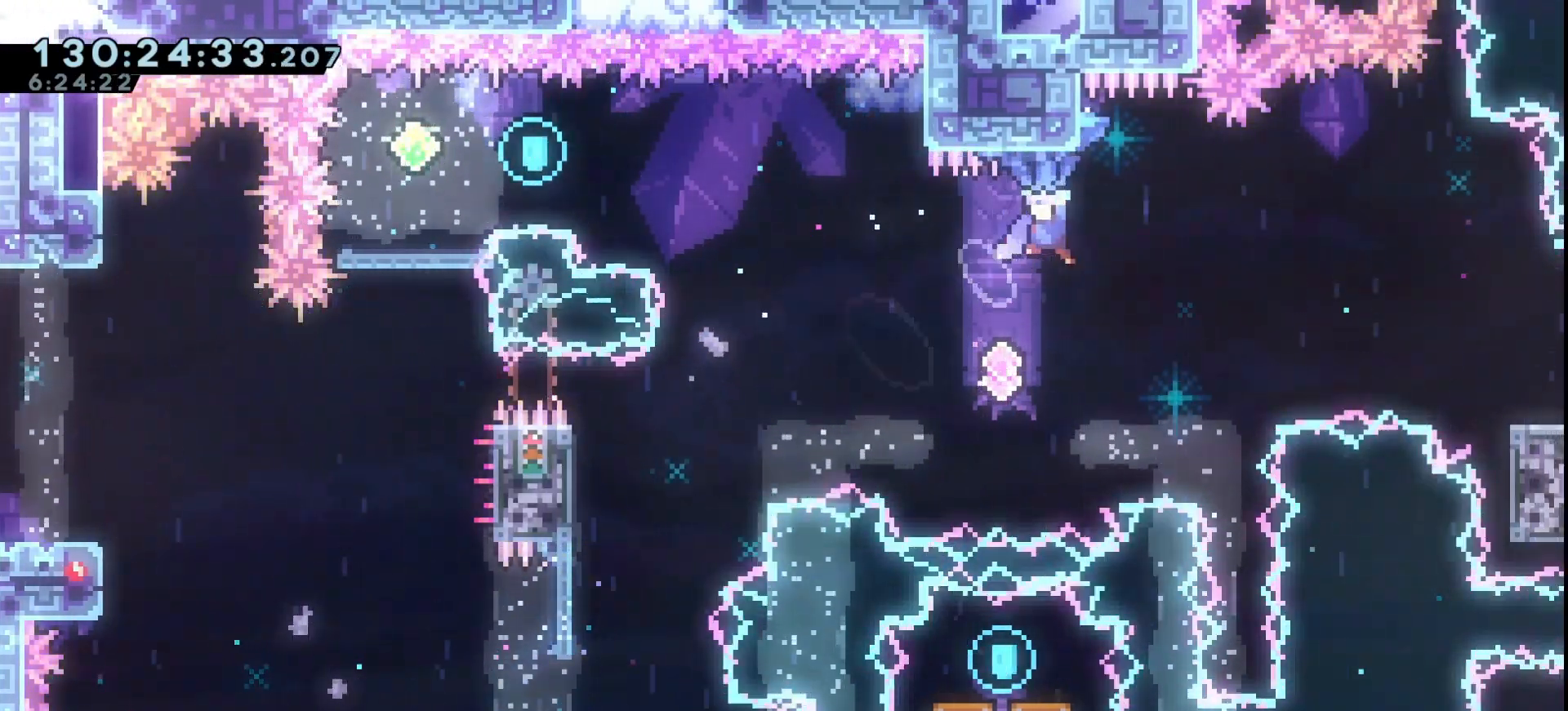
{"keys": ["grab"], "events": [[433, "left", "up"]]}
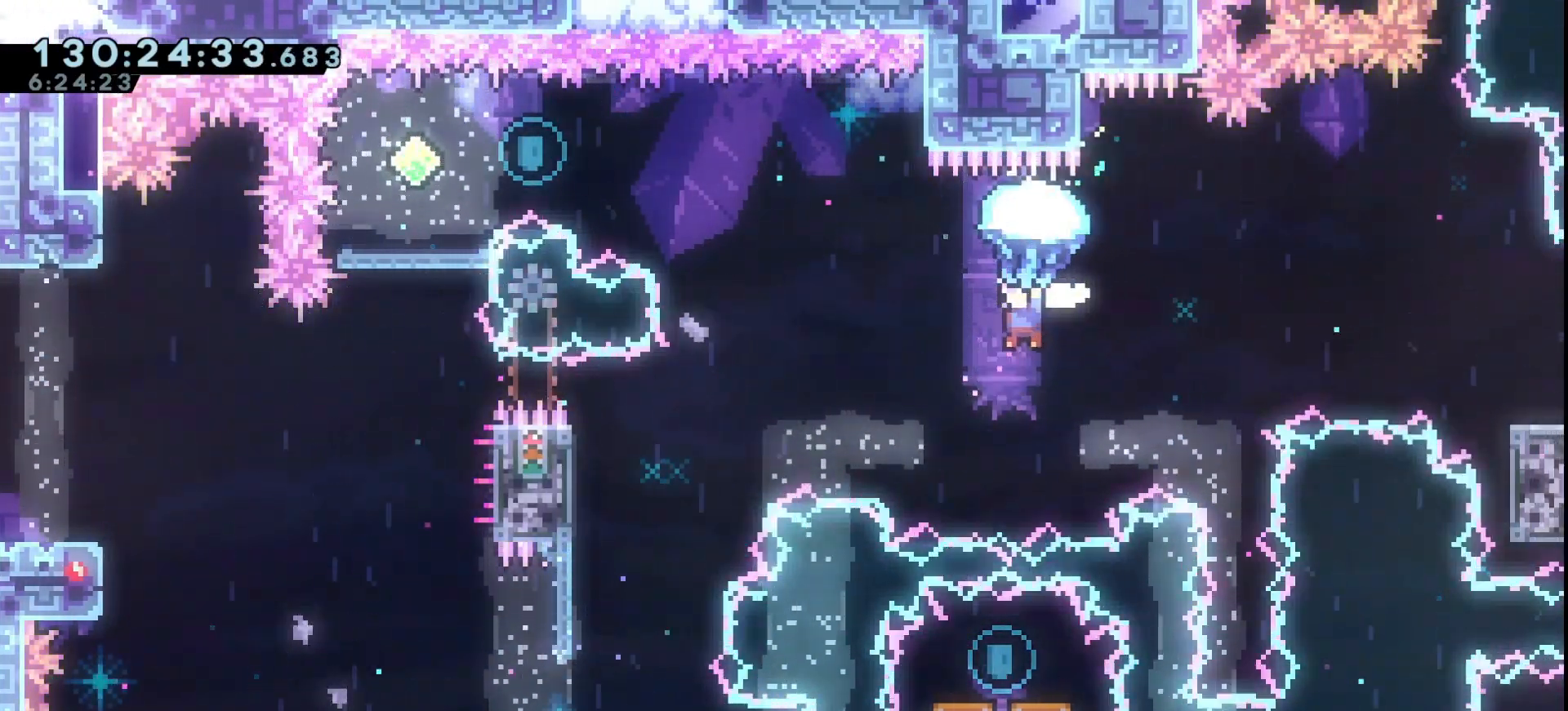
{"keys": ["grab", "left"], "events": [[300, "down", "down"], [400, "grab", "up"], [433, "down", "up"], [500, "grab", "down"], [500, "left", "down"]]}
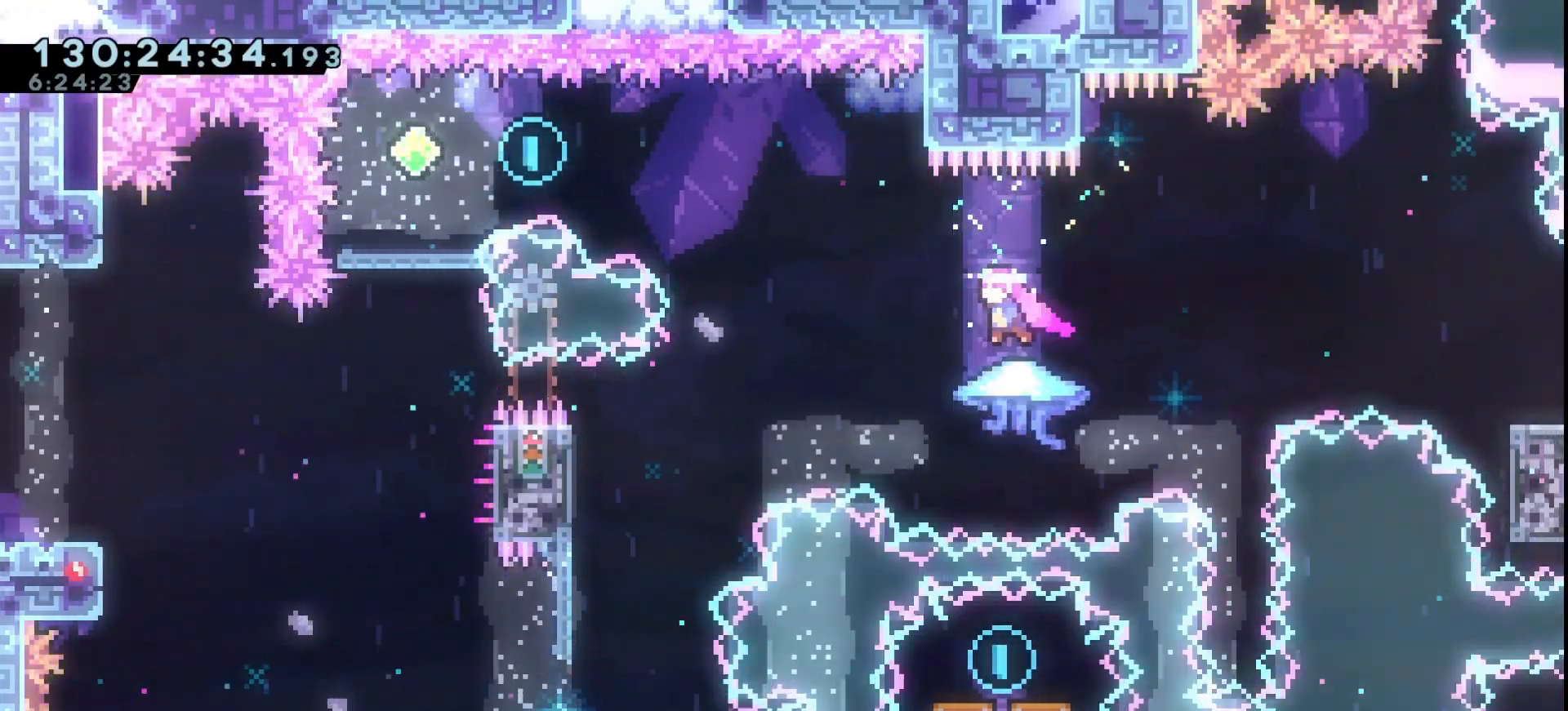
{"keys": ["dash", "grab", "left", "up"], "events": [[300, "left", "up"], [400, "dash", "down"], [400, "up", "down"], [467, "left", "down"]]}
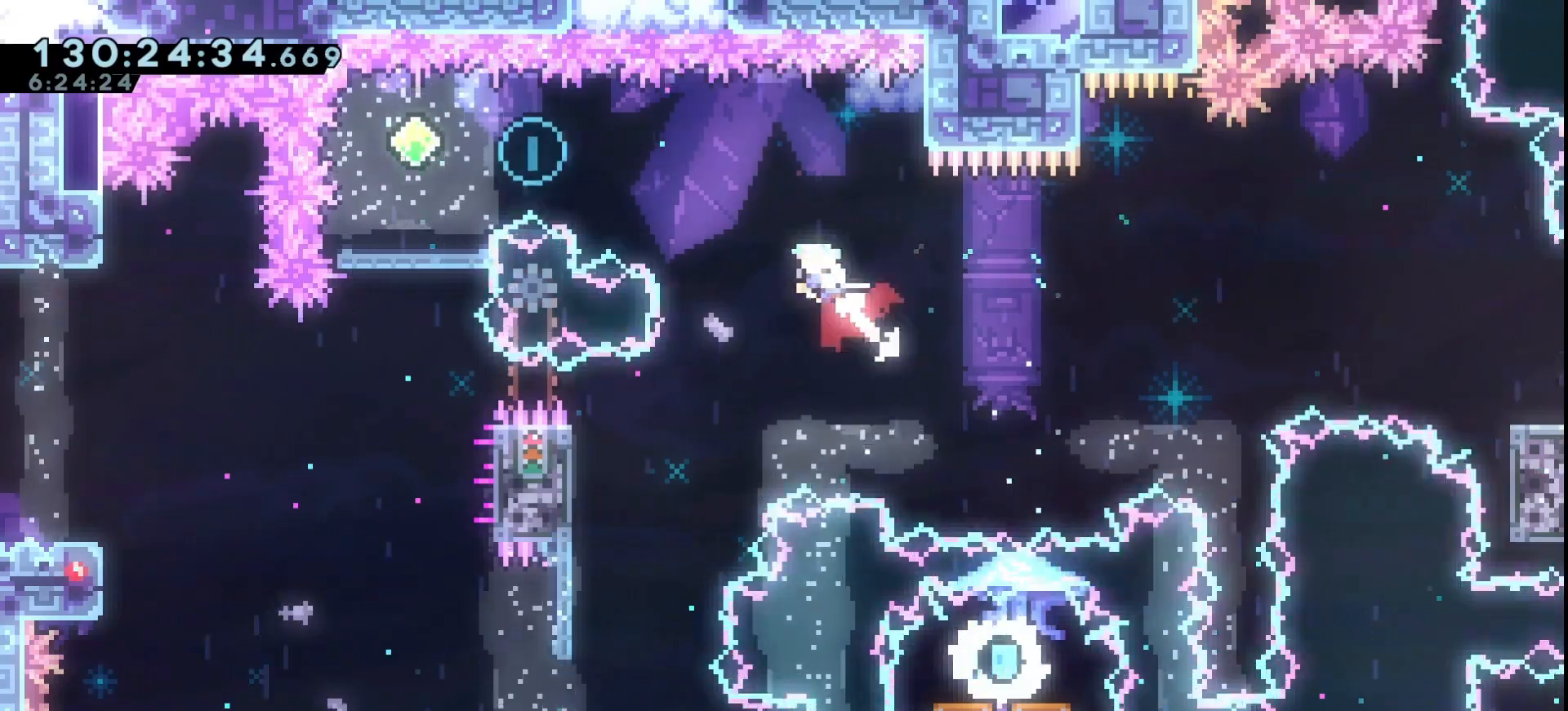
{"keys": ["grab"], "events": [[200, "dash", "up"], [200, "left", "up"], [200, "up", "up"], [333, "dash", "down"], [333, "left", "down"], [467, "dash", "up"], [500, "left", "up"]]}
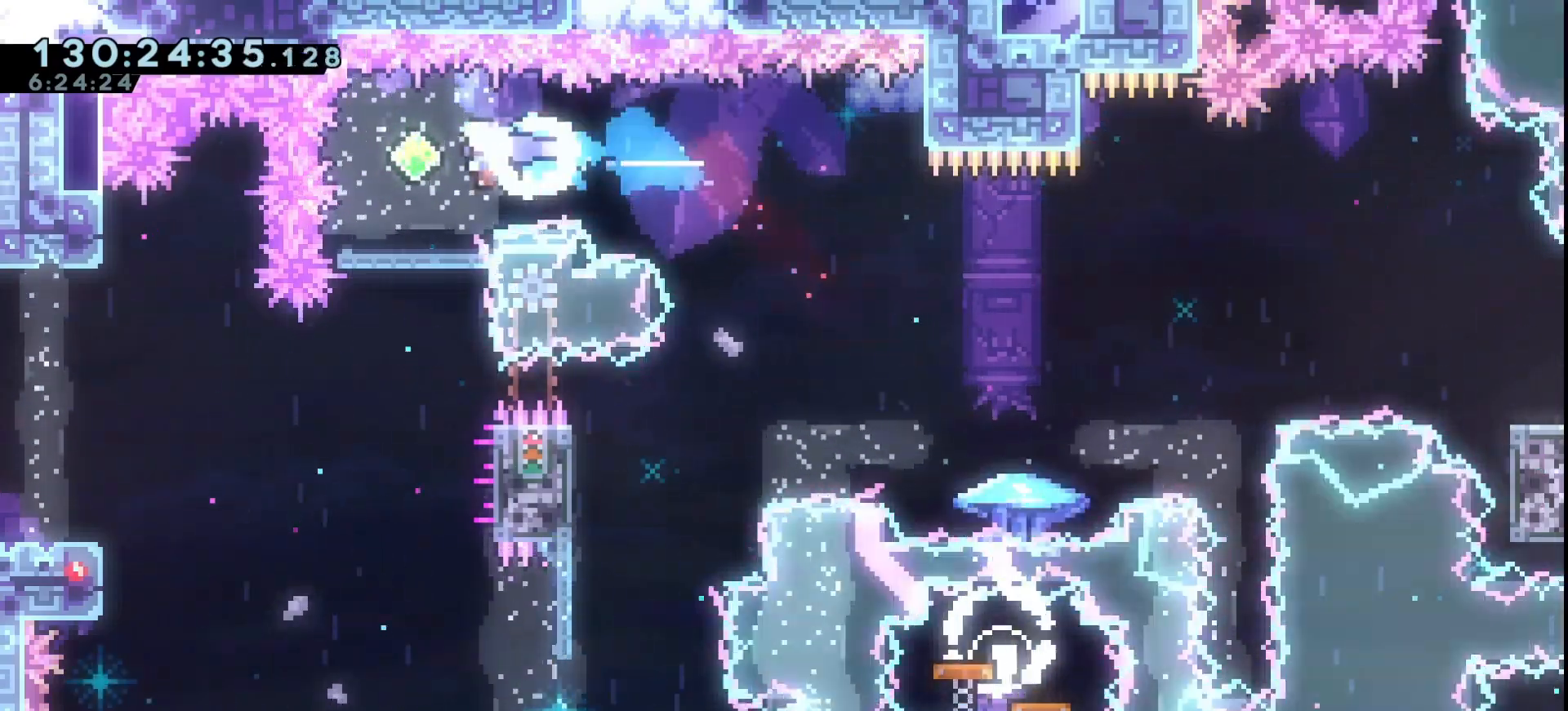
{"keys": ["grab", "right"], "events": [[400, "right", "down"]]}
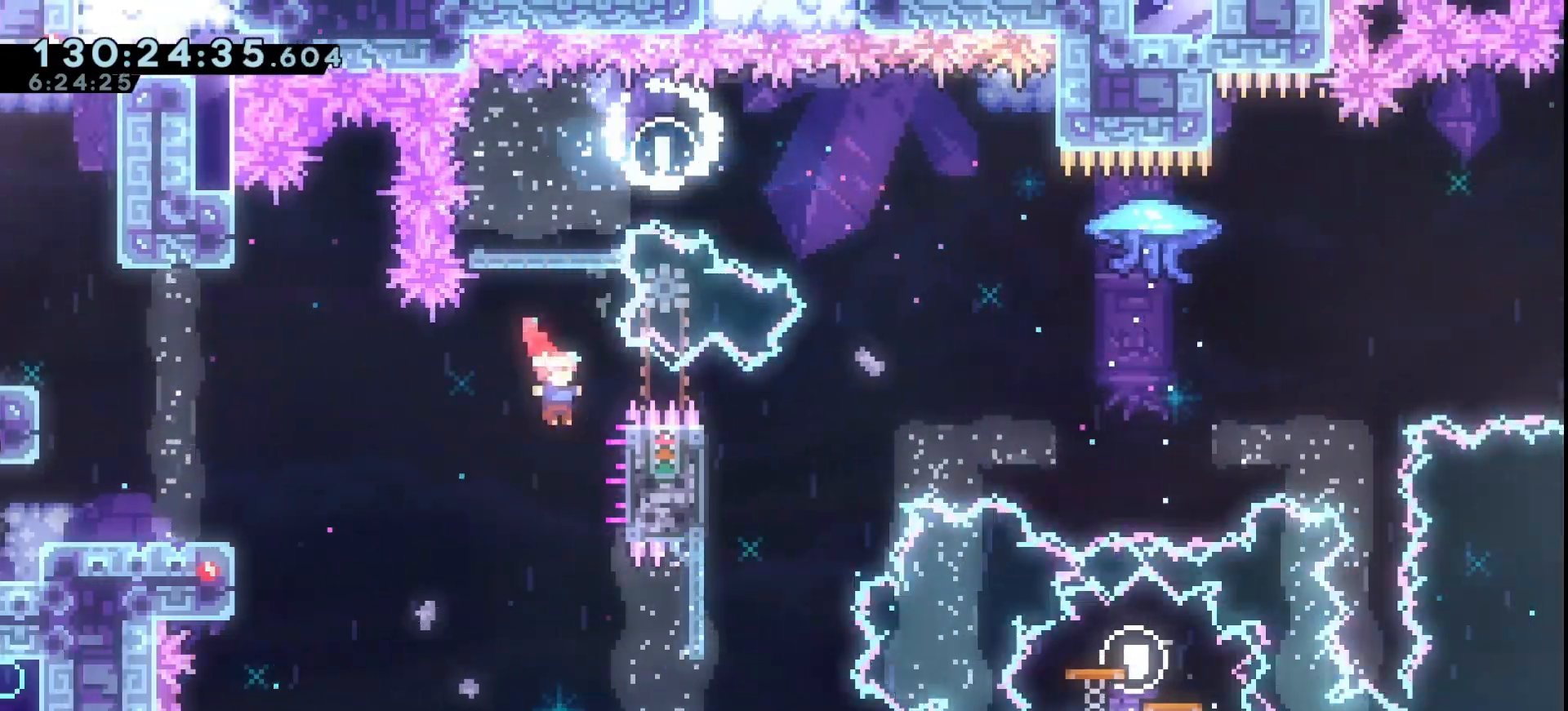
{"keys": ["grab", "jump", "right"], "events": [[167, "jump", "down"]]}
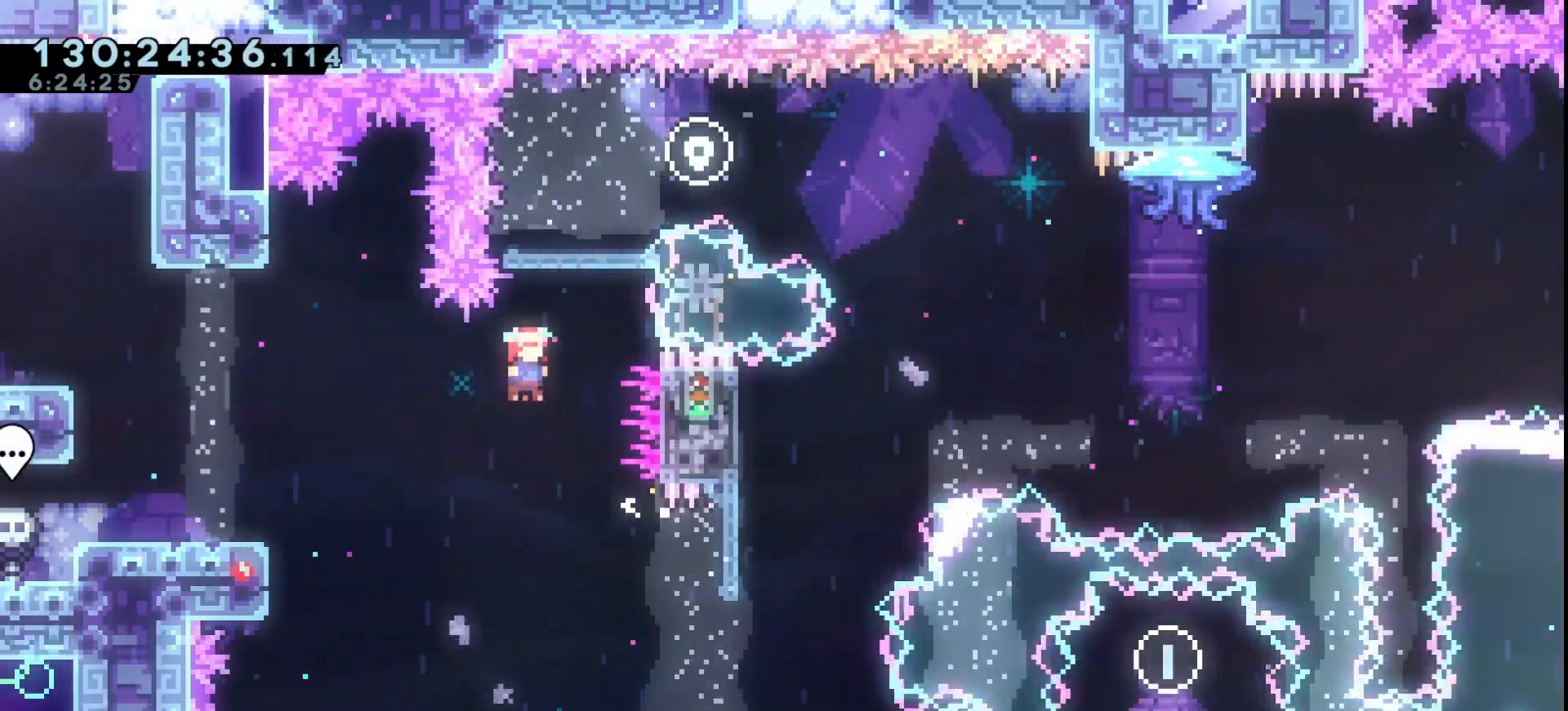
{"keys": ["grab", "jump", "right", "up"], "events": [[200, "dash", "down"], [233, "jump", "up"], [267, "dash", "up"], [367, "jump", "down"], [433, "up", "down"]]}
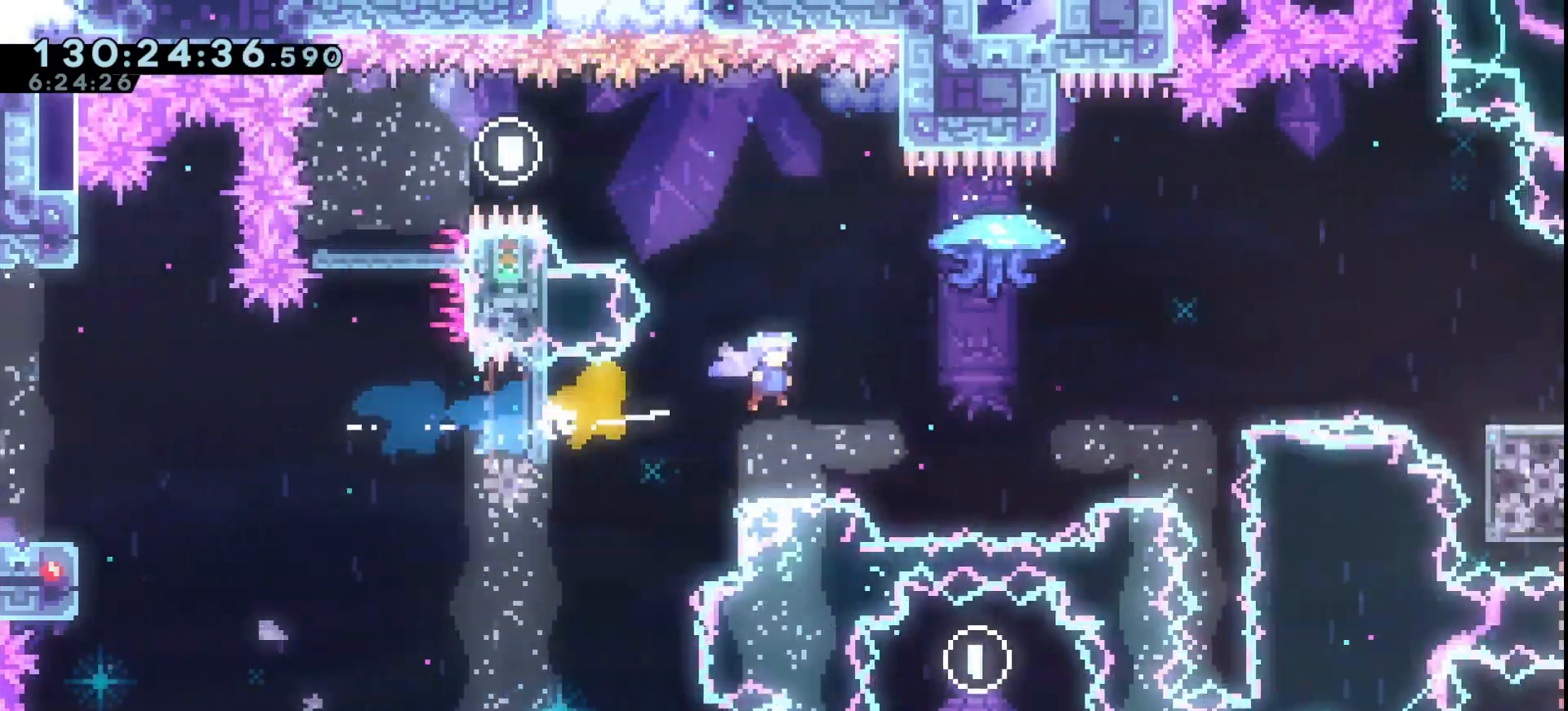
{"keys": ["grab", "right", "up"], "events": [[433, "jump", "up"]]}
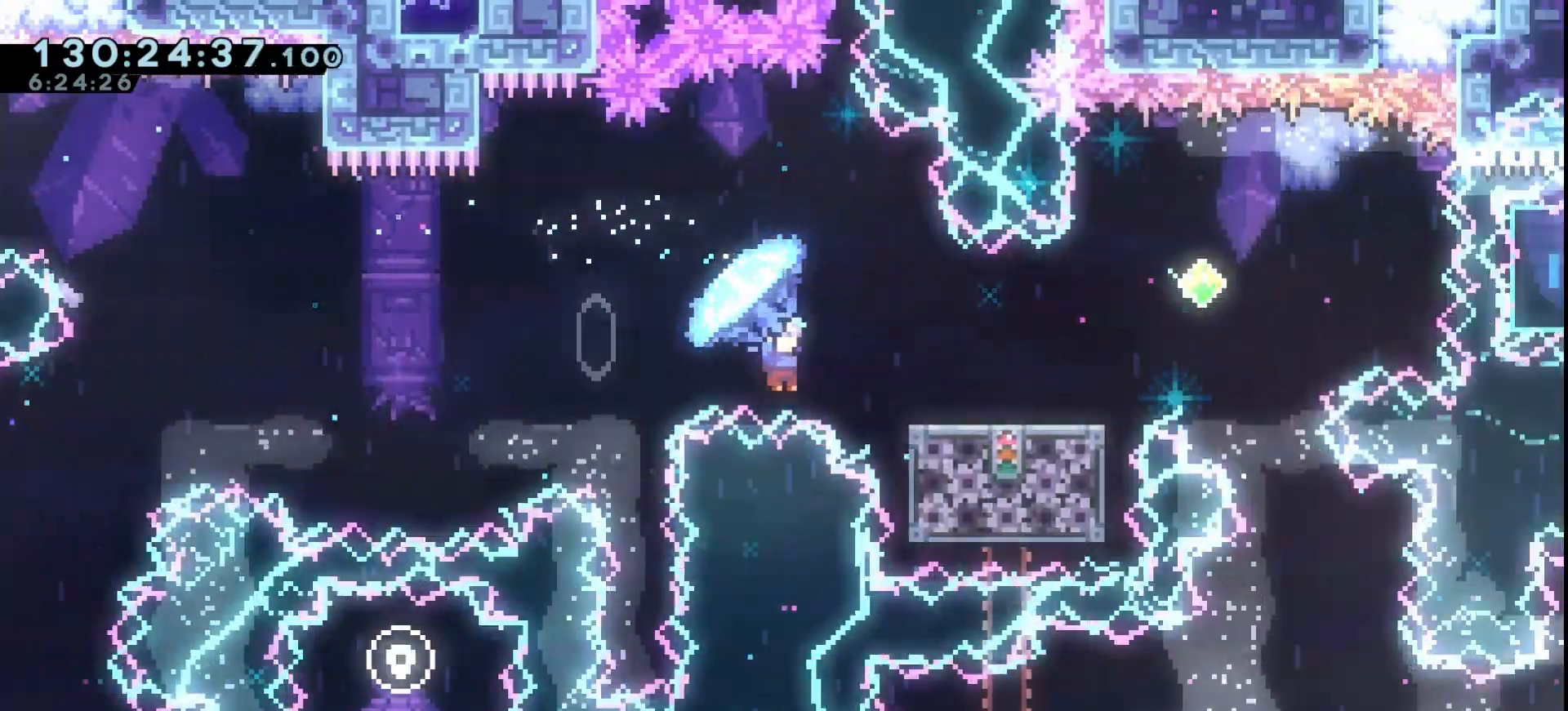
{"keys": ["grab", "jump", "right"], "events": [[167, "grab", "up"], [267, "grab", "down"], [267, "up", "up"], [300, "right", "up"], [500, "jump", "down"], [500, "right", "down"]]}
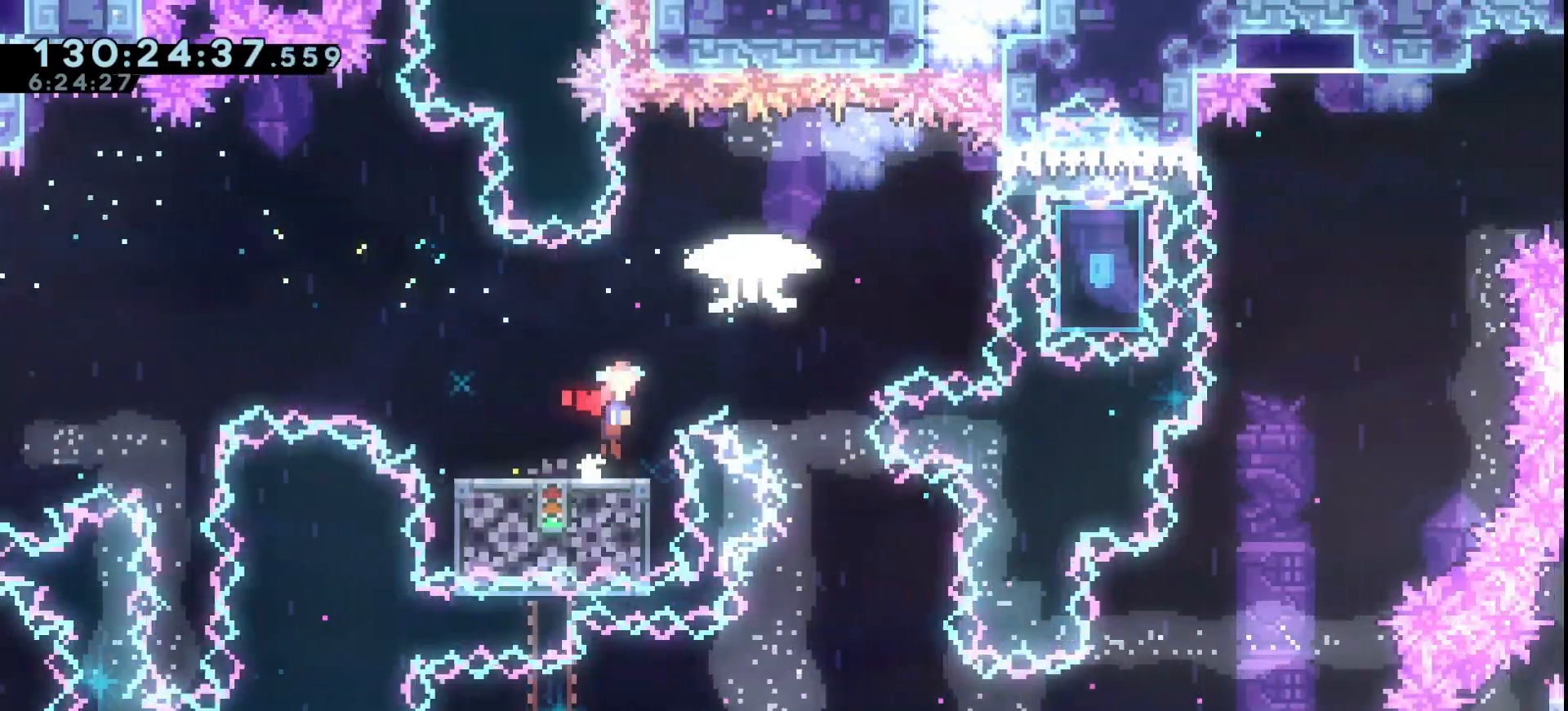
{"keys": ["grab"], "events": [[367, "jump", "up"], [433, "right", "up"]]}
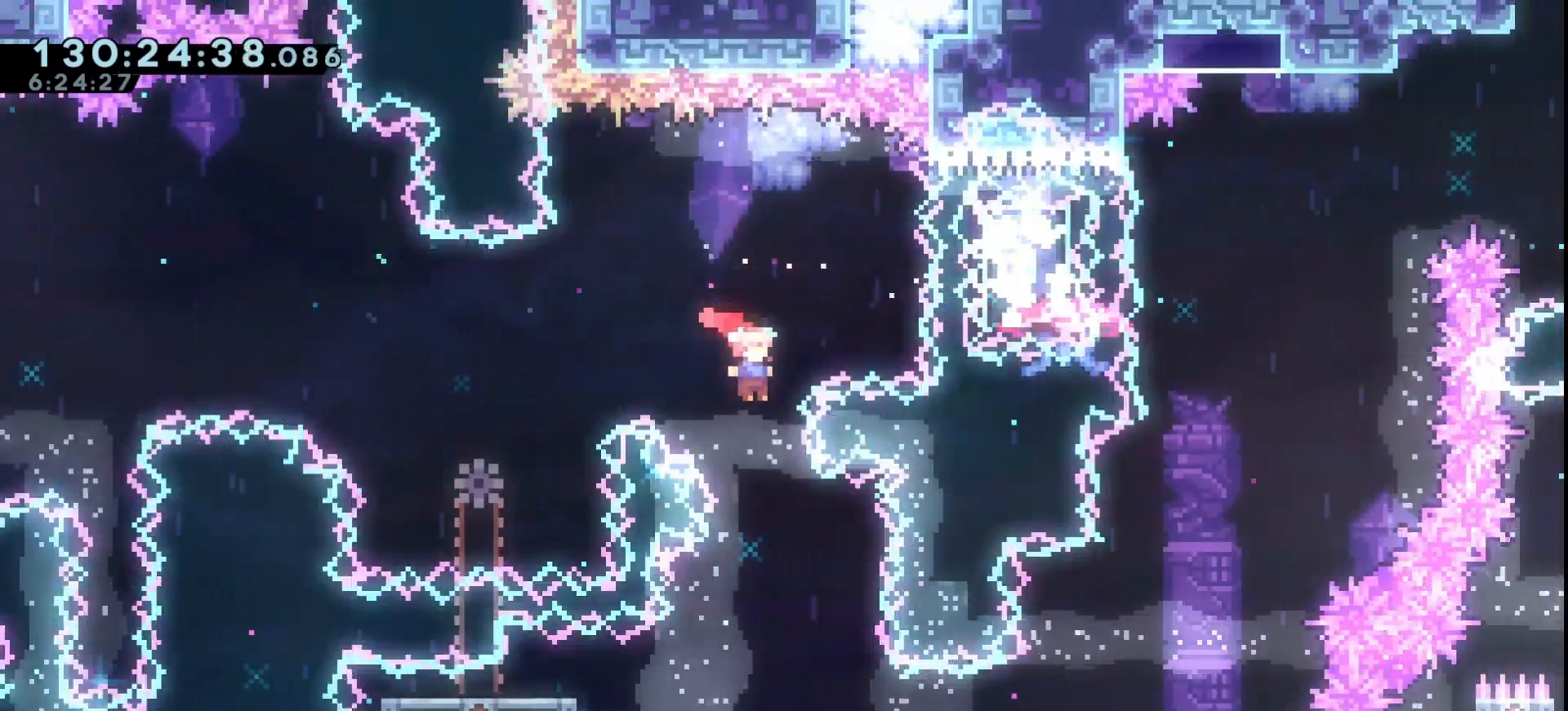
{"keys": ["dash", "grab", "left"], "events": [[200, "up", "down"], [400, "up", "up"], [433, "left", "down"], [467, "dash", "down"]]}
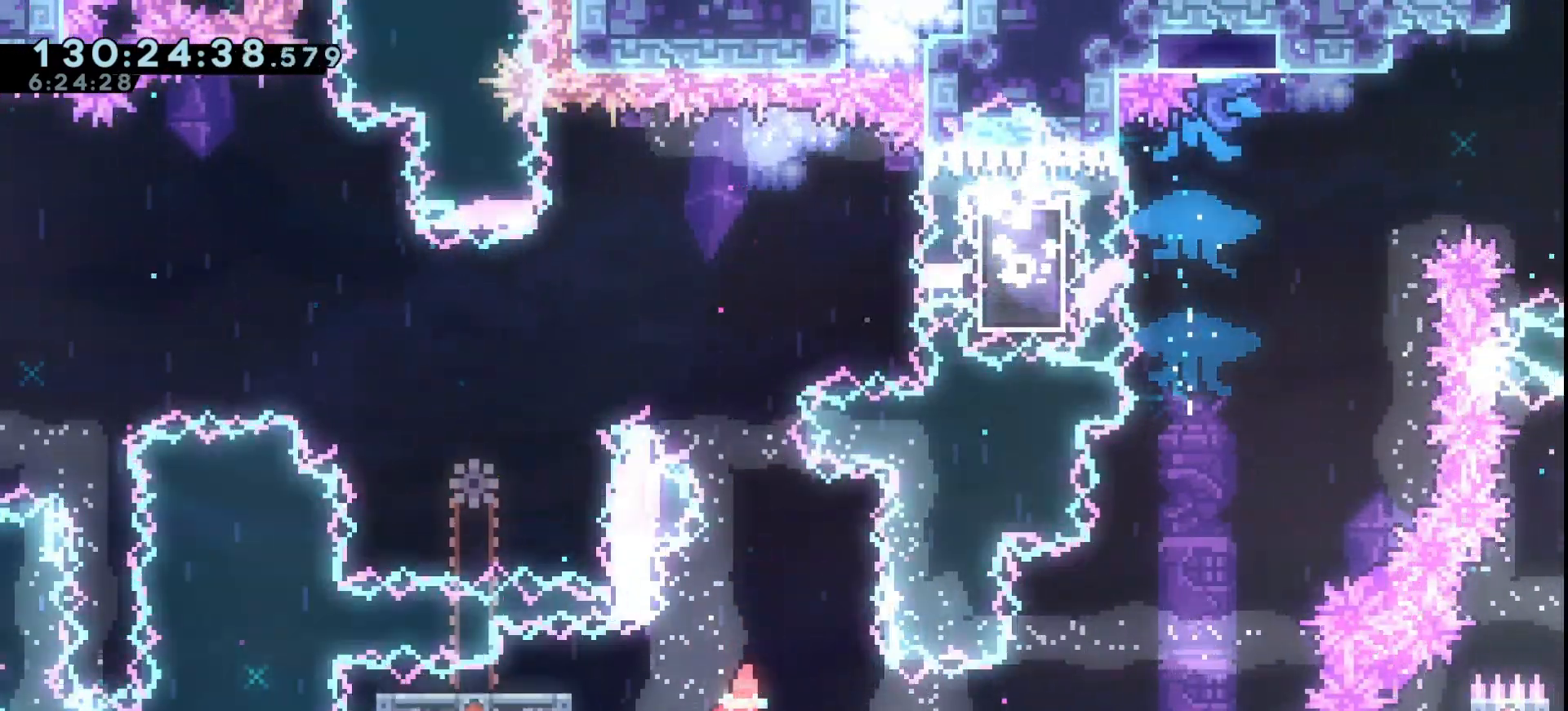
{"keys": ["grab", "jump", "right"], "events": [[67, "dash", "up"], [233, "left", "up"], [300, "jump", "down"], [300, "right", "down"]]}
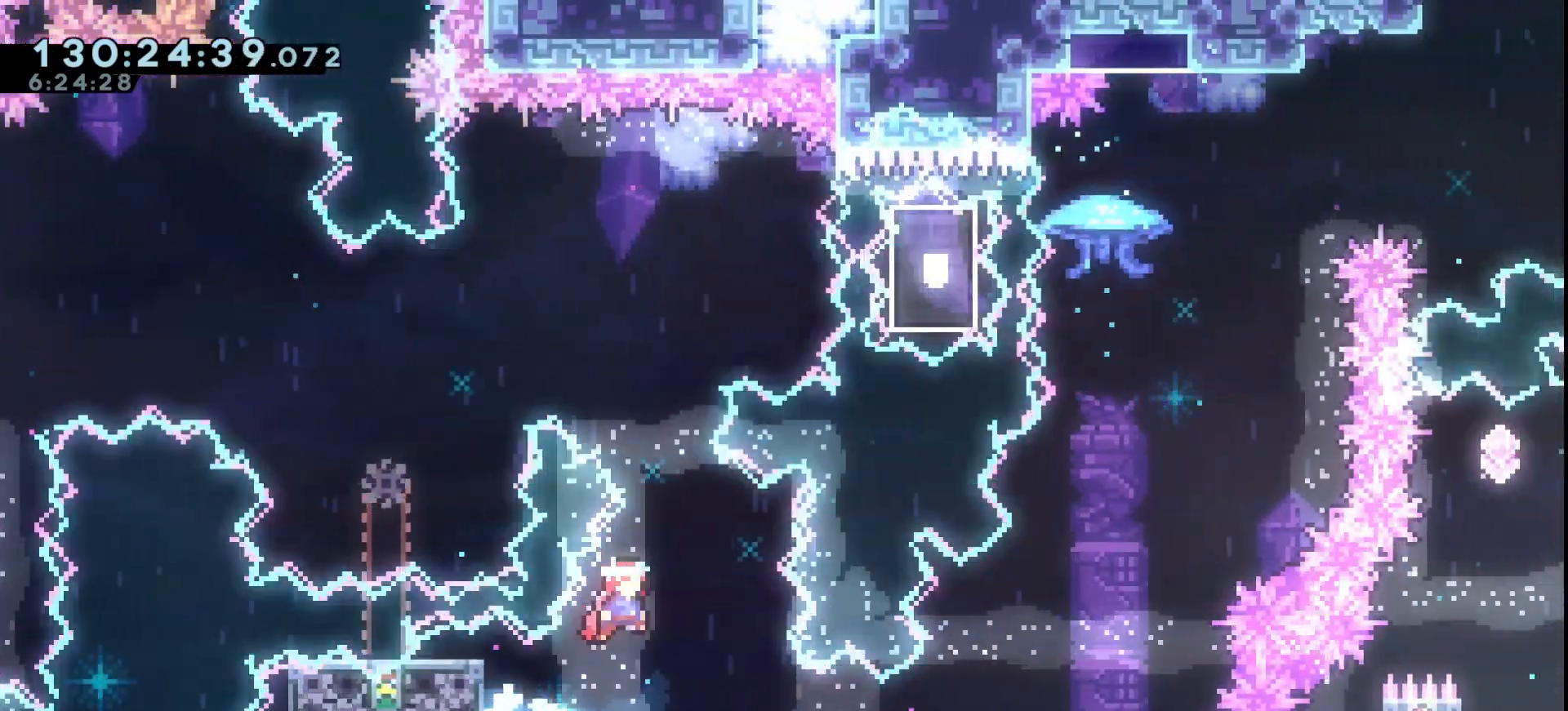
{"keys": ["down", "grab", "right"], "events": [[200, "right", "up"], [233, "jump", "up"], [367, "down", "down"], [367, "right", "down"], [433, "dash", "down"], [500, "dash", "up"]]}
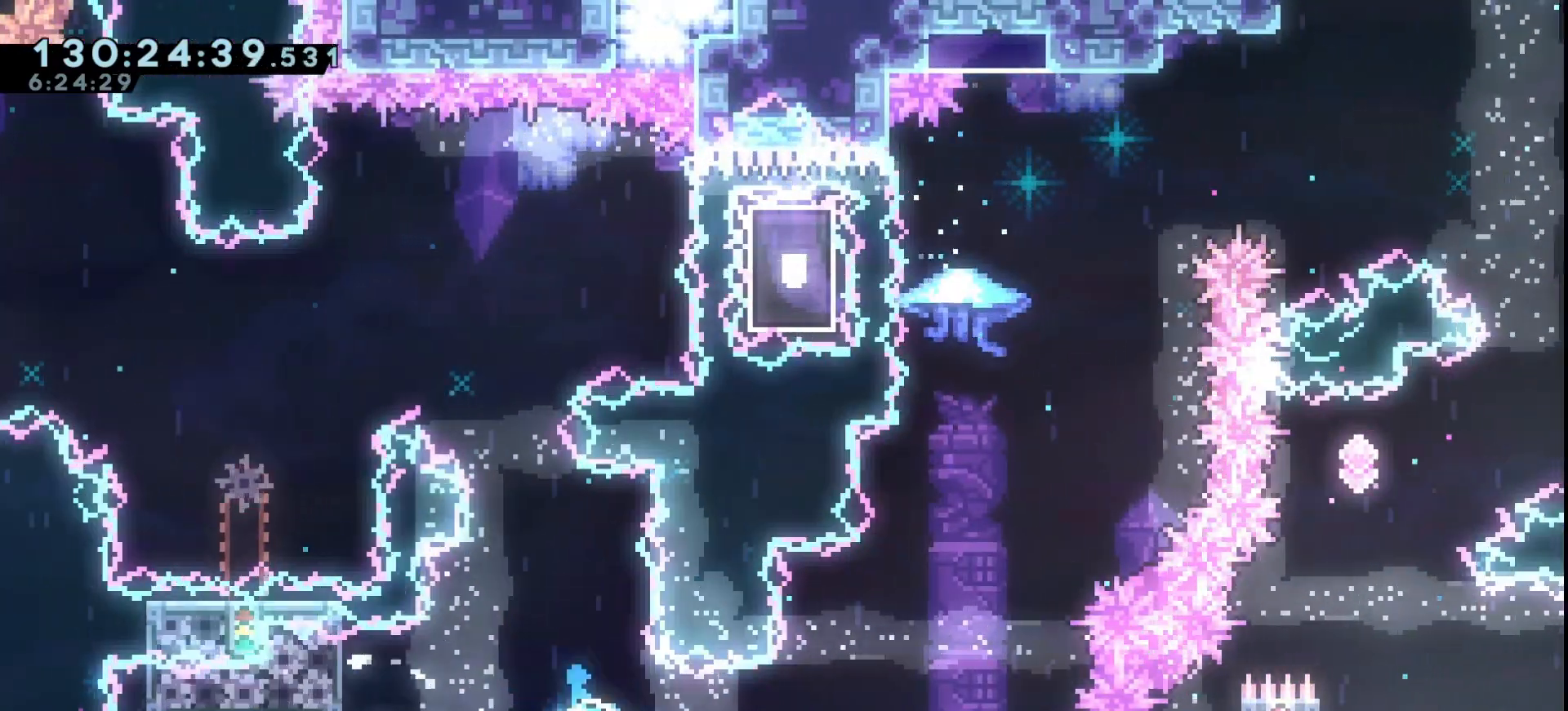
{"keys": ["dash", "grab", "jump", "up"], "events": [[67, "down", "up"], [167, "jump", "down"], [400, "dash", "down"], [400, "right", "up"], [400, "up", "down"]]}
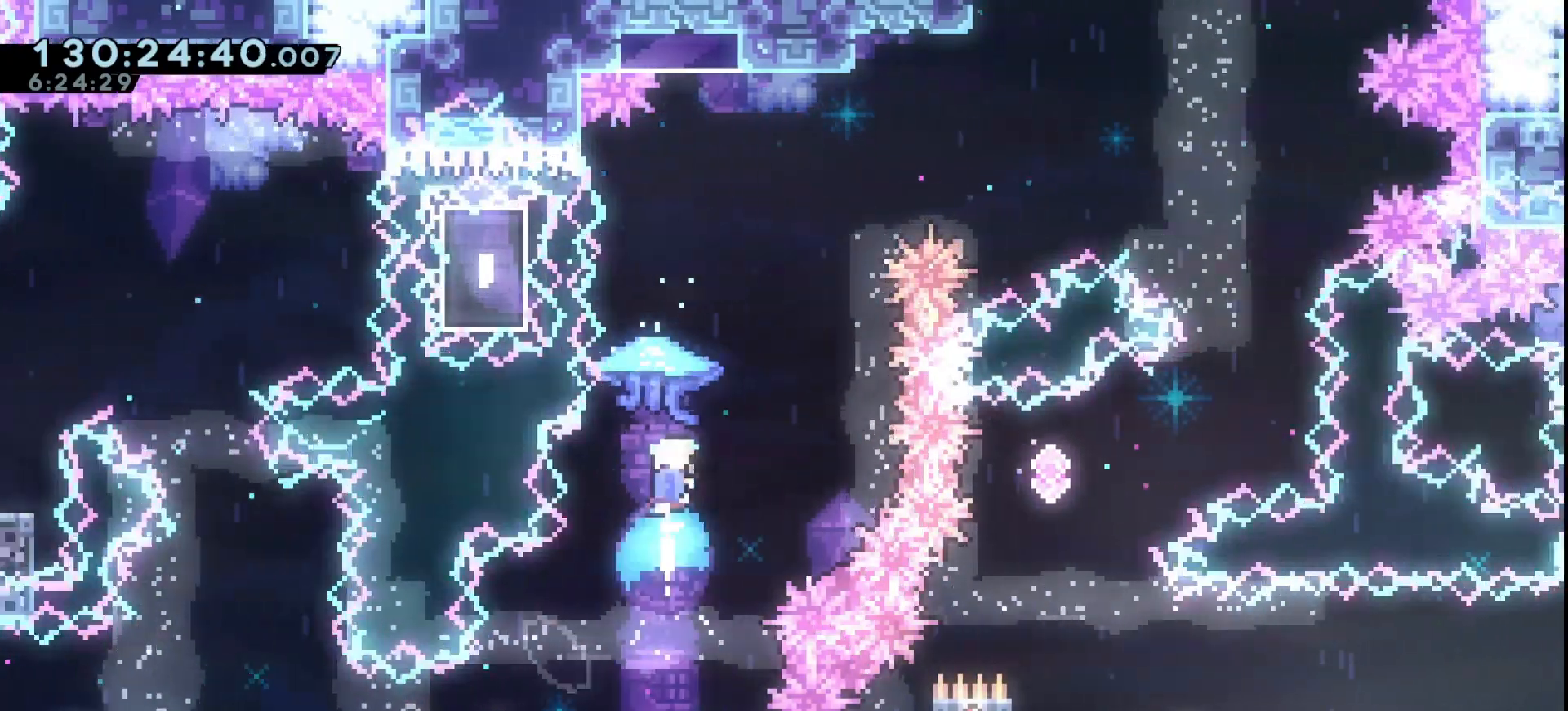
{"keys": ["grab", "right", "up"], "events": [[33, "dash", "up"], [133, "right", "down"], [267, "jump", "up"]]}
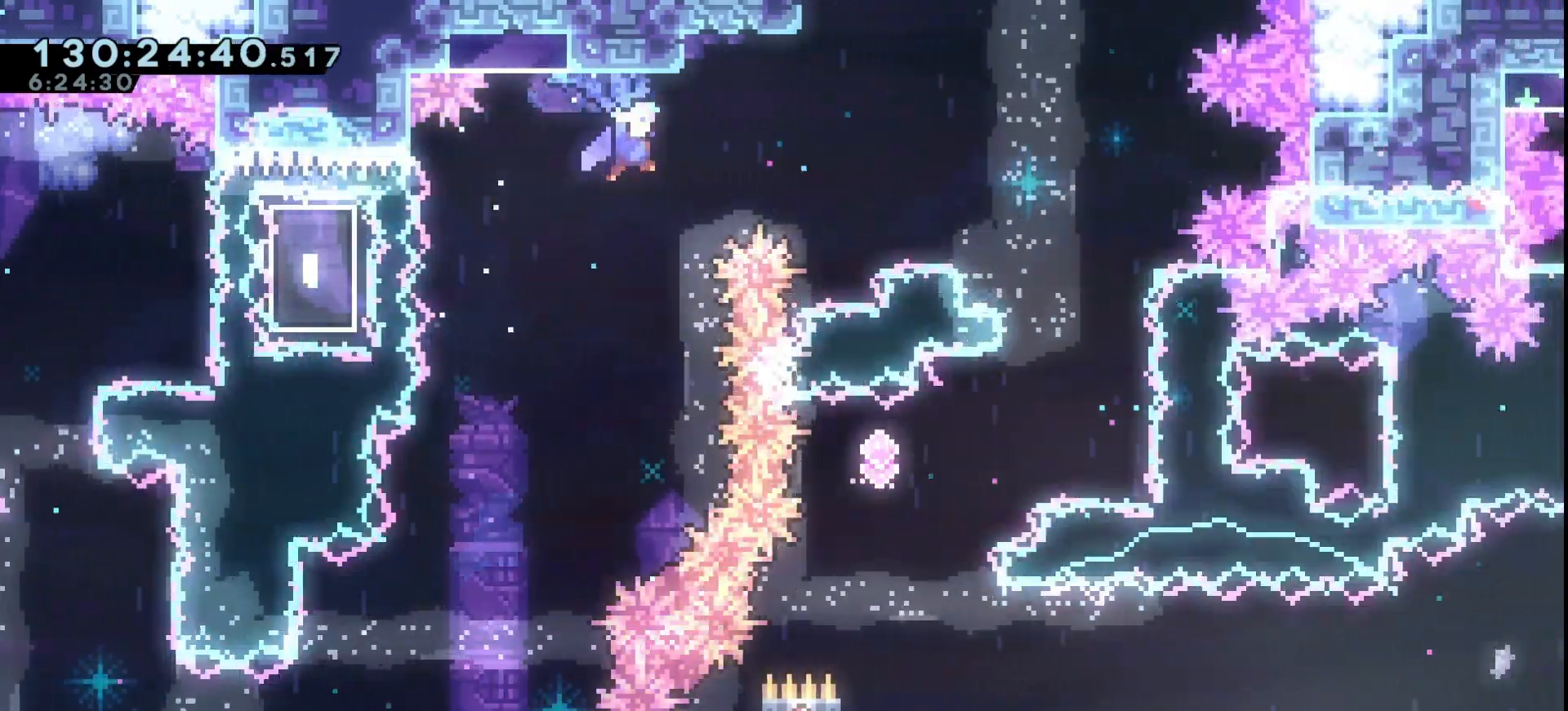
{"keys": ["down"], "events": [[267, "right", "up"], [267, "up", "up"], [433, "down", "down"], [467, "grab", "up"]]}
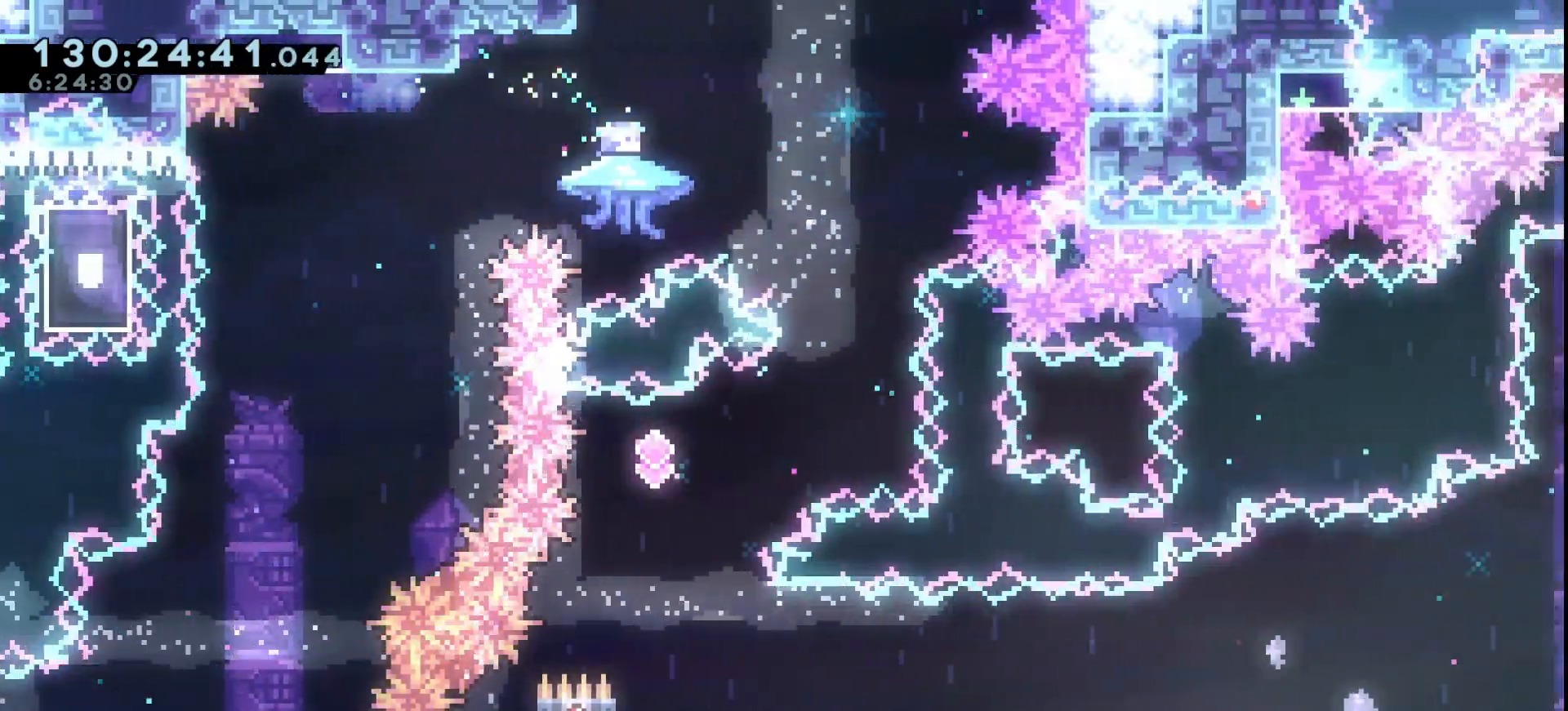
{"keys": ["right"], "events": [[33, "down", "up"], [67, "right", "down"]]}
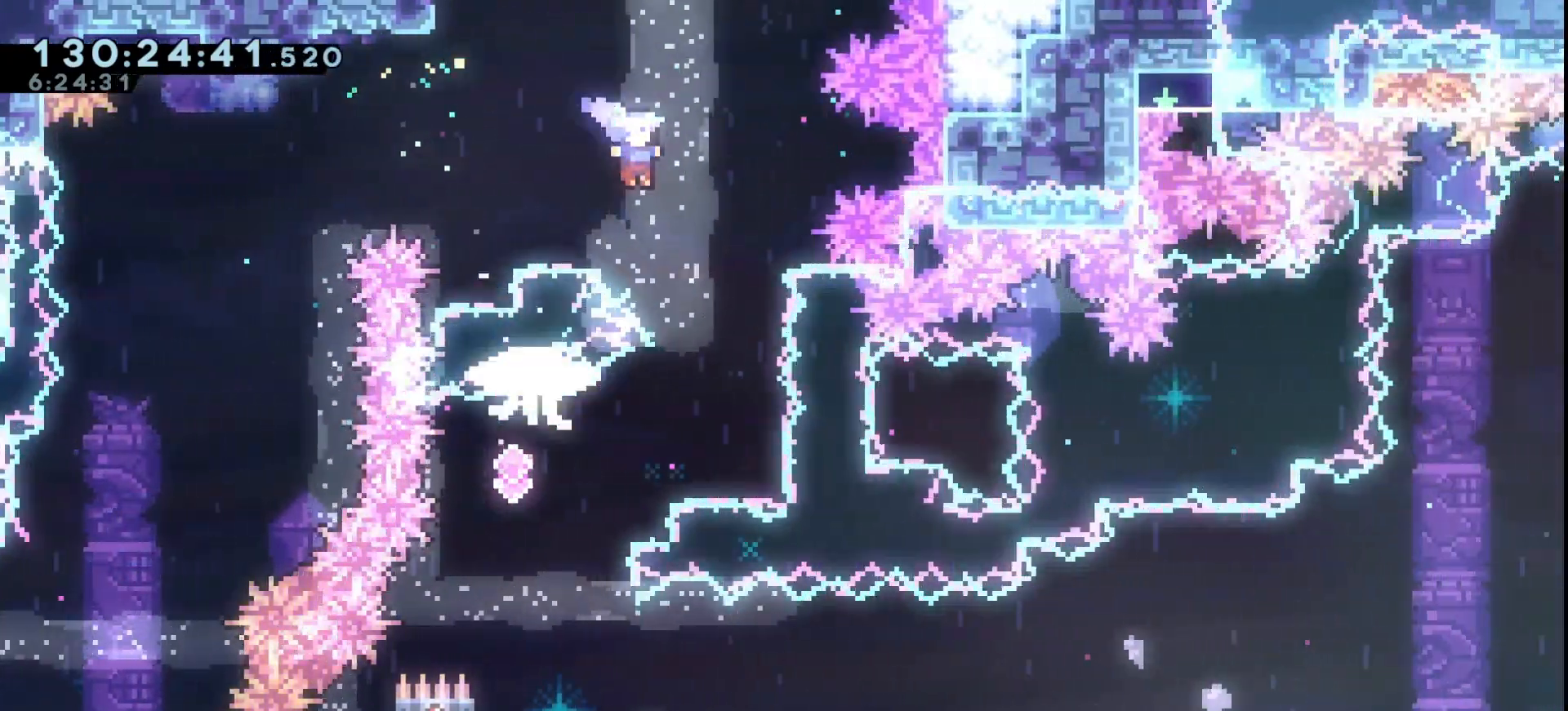
{"keys": ["left"], "events": [[67, "right", "up"], [267, "left", "down"]]}
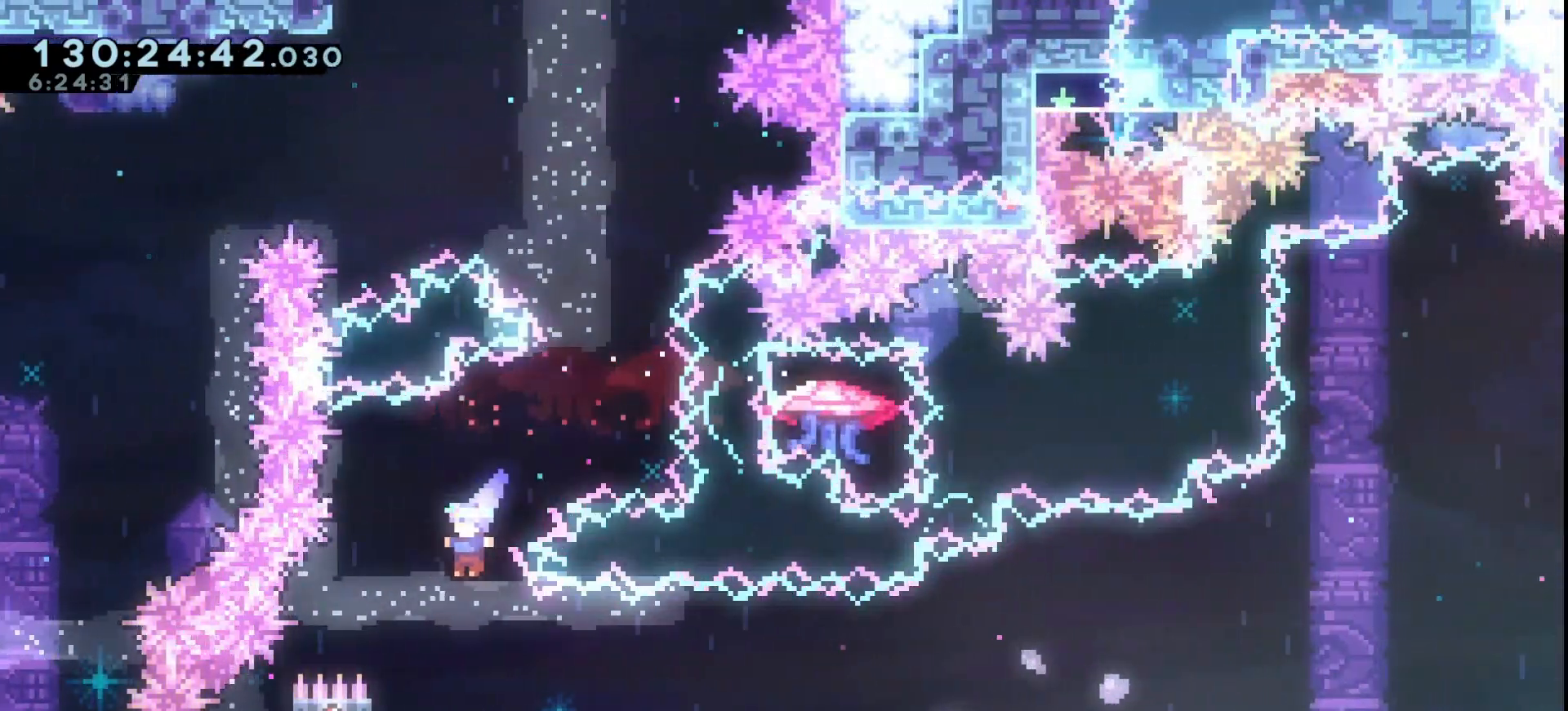
{"keys": ["right"], "events": [[33, "left", "up"], [200, "left", "down"], [333, "jump", "down"], [367, "left", "up"], [367, "right", "down"], [467, "jump", "up"]]}
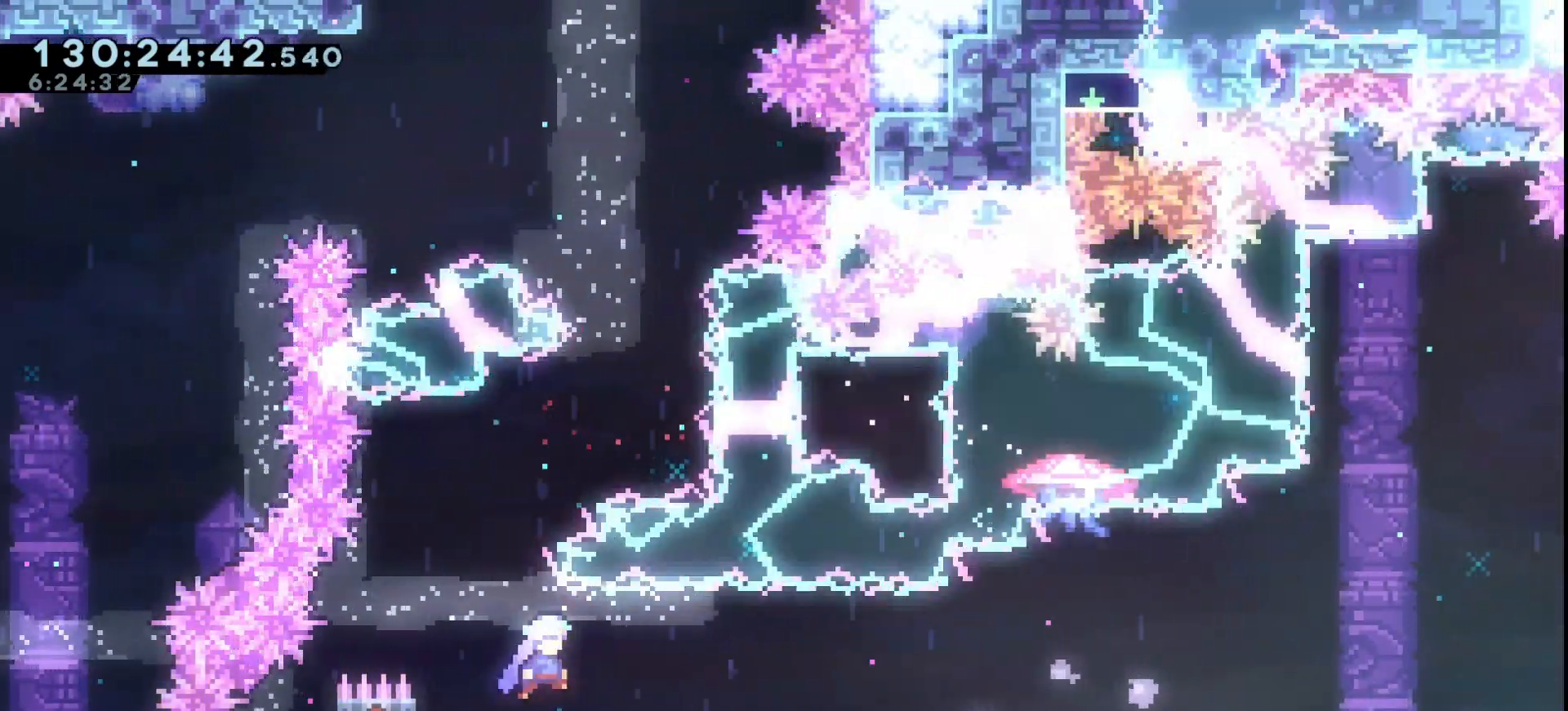
{"keys": ["jump", "right"], "events": [[67, "right", "up"], [100, "left", "down"], [333, "jump", "down"], [333, "left", "up"], [333, "right", "down"]]}
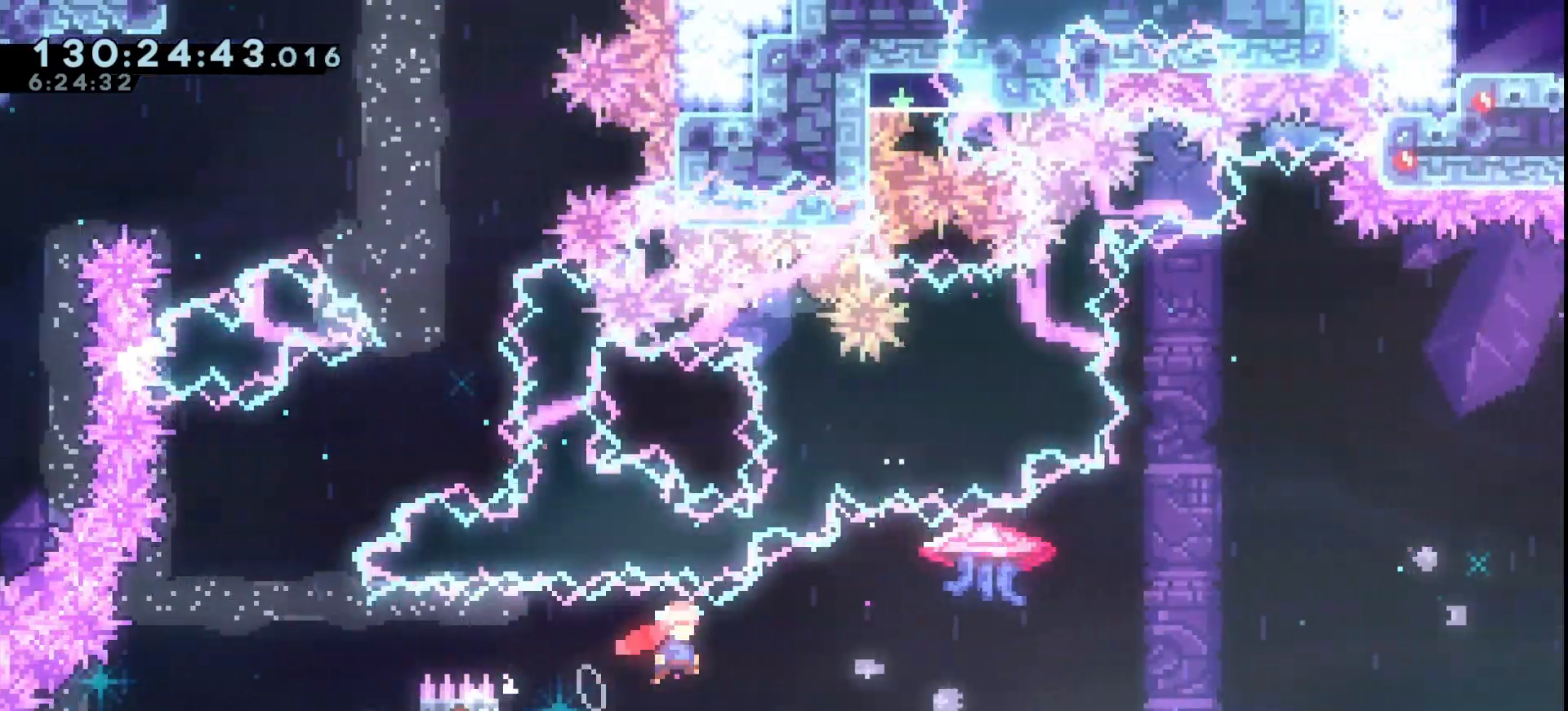
{"keys": ["grab", "right", "up"], "events": [[33, "jump", "up"], [267, "dash", "down"], [267, "up", "down"], [300, "dash", "up"], [400, "grab", "down"]]}
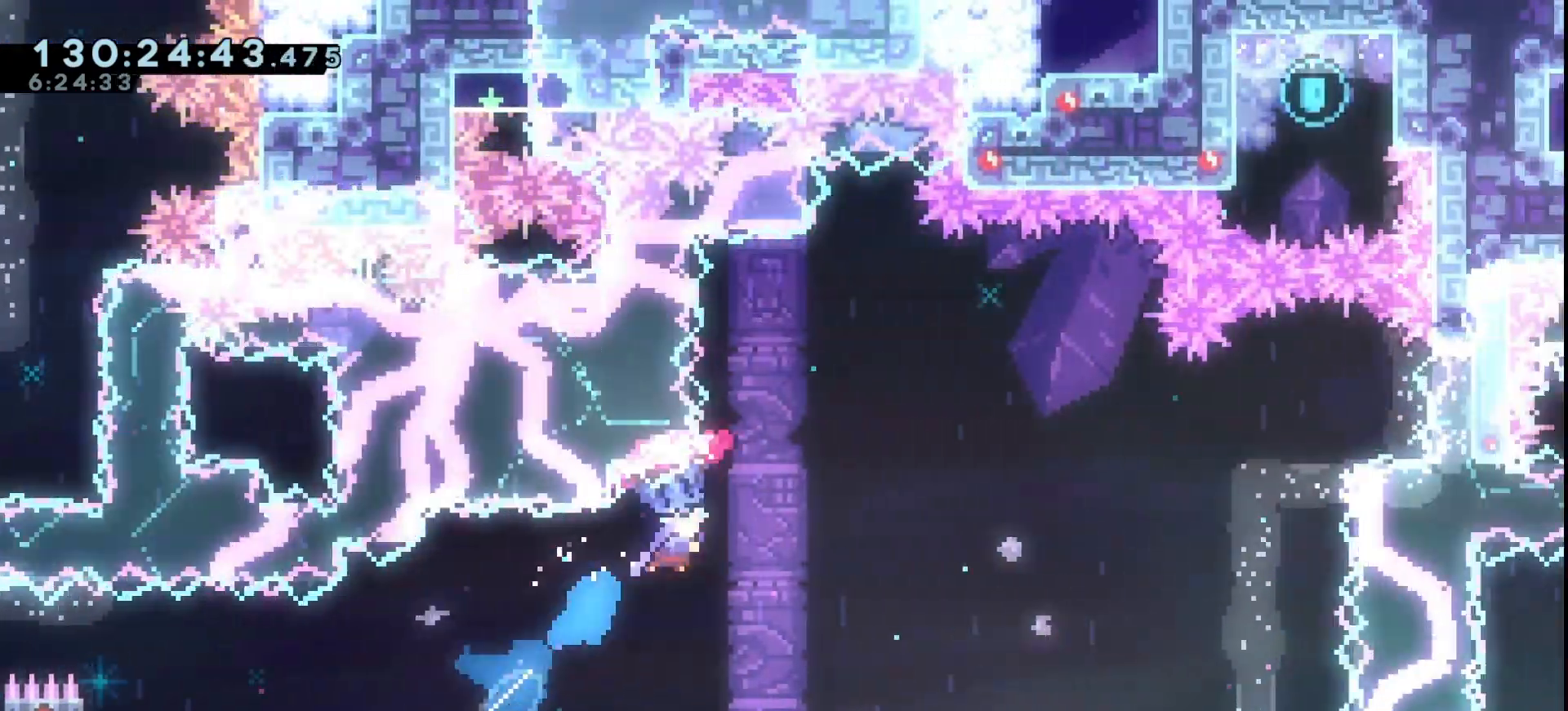
{"keys": ["grab", "right", "up"], "events": [[433, "grab", "up"], [500, "grab", "down"]]}
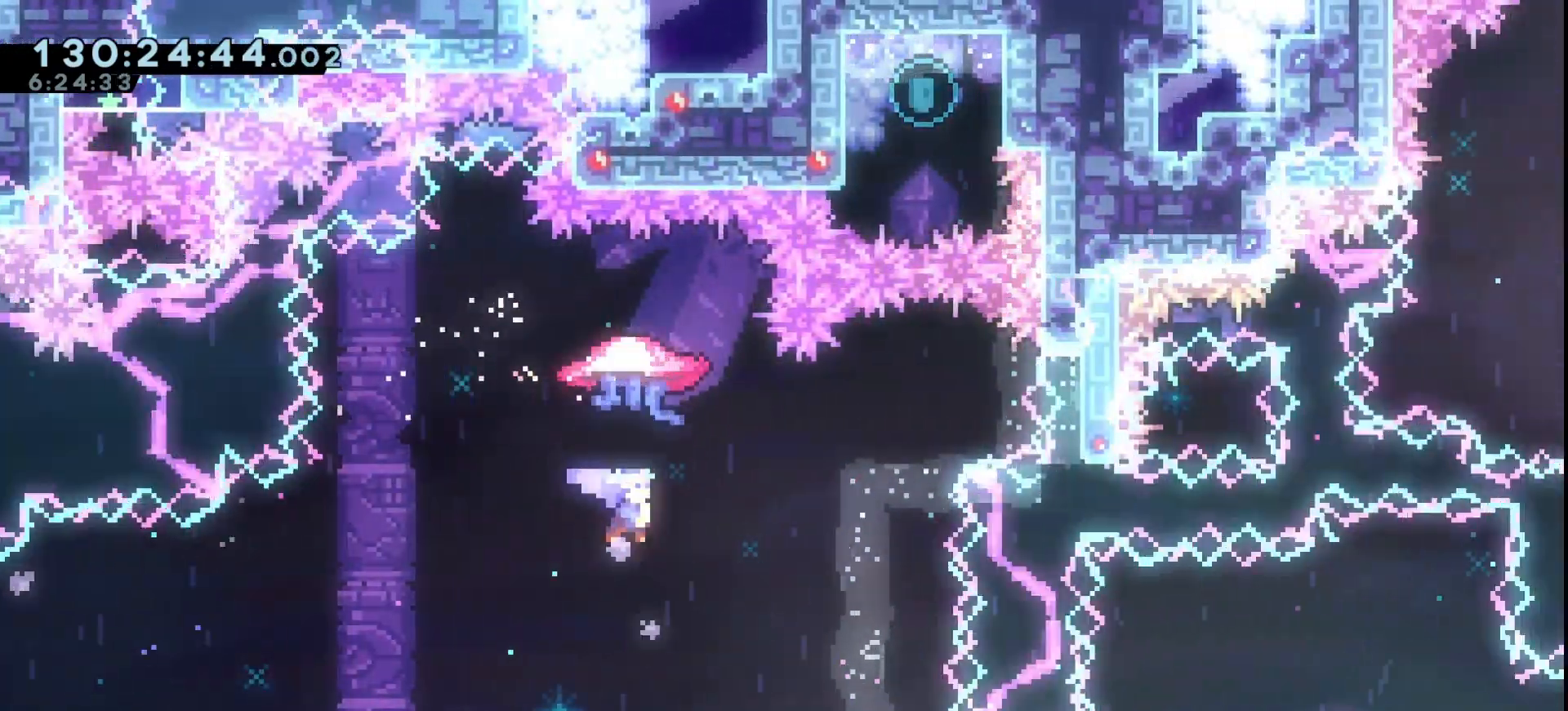
{"keys": ["grab", "up"], "events": [[300, "right", "up"]]}
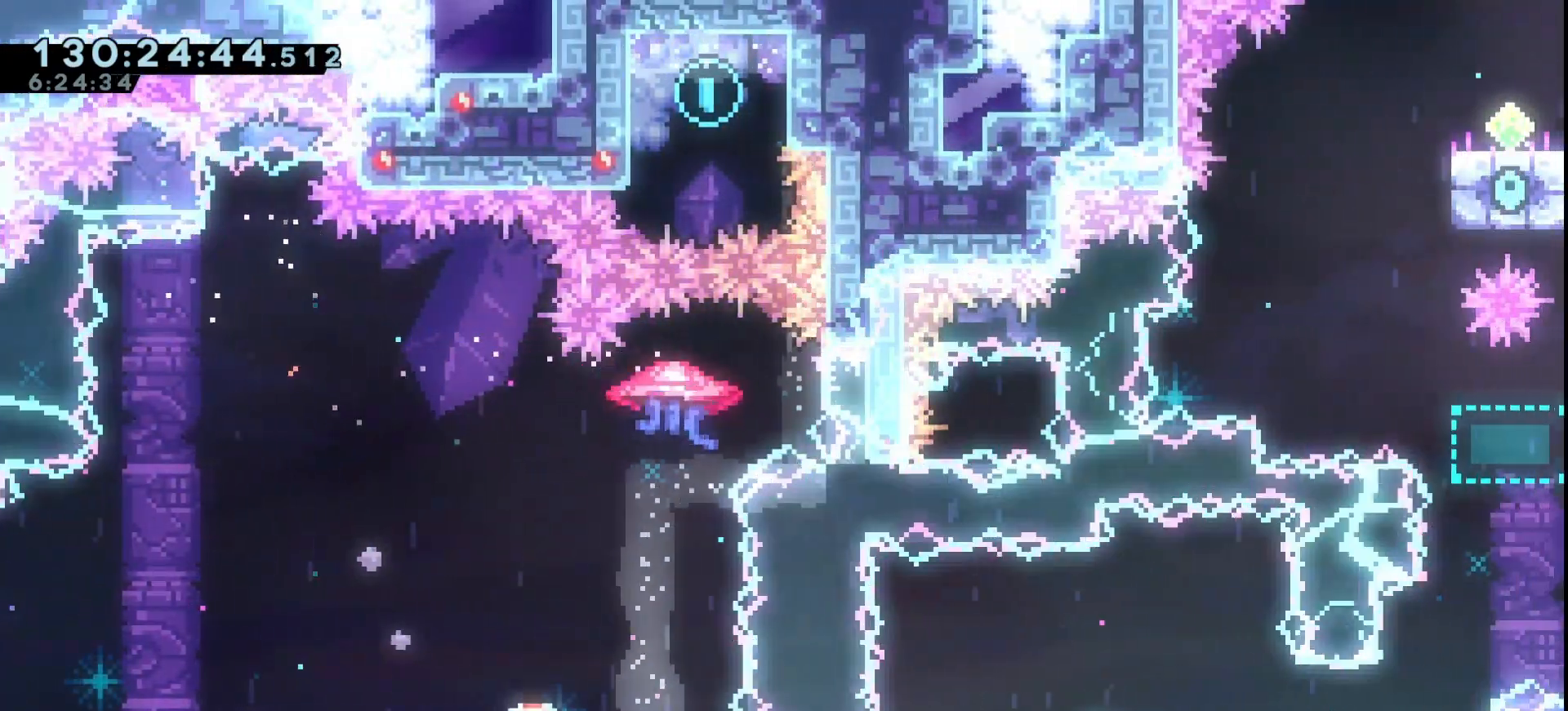
{"keys": ["grab"], "events": [[400, "up", "up"]]}
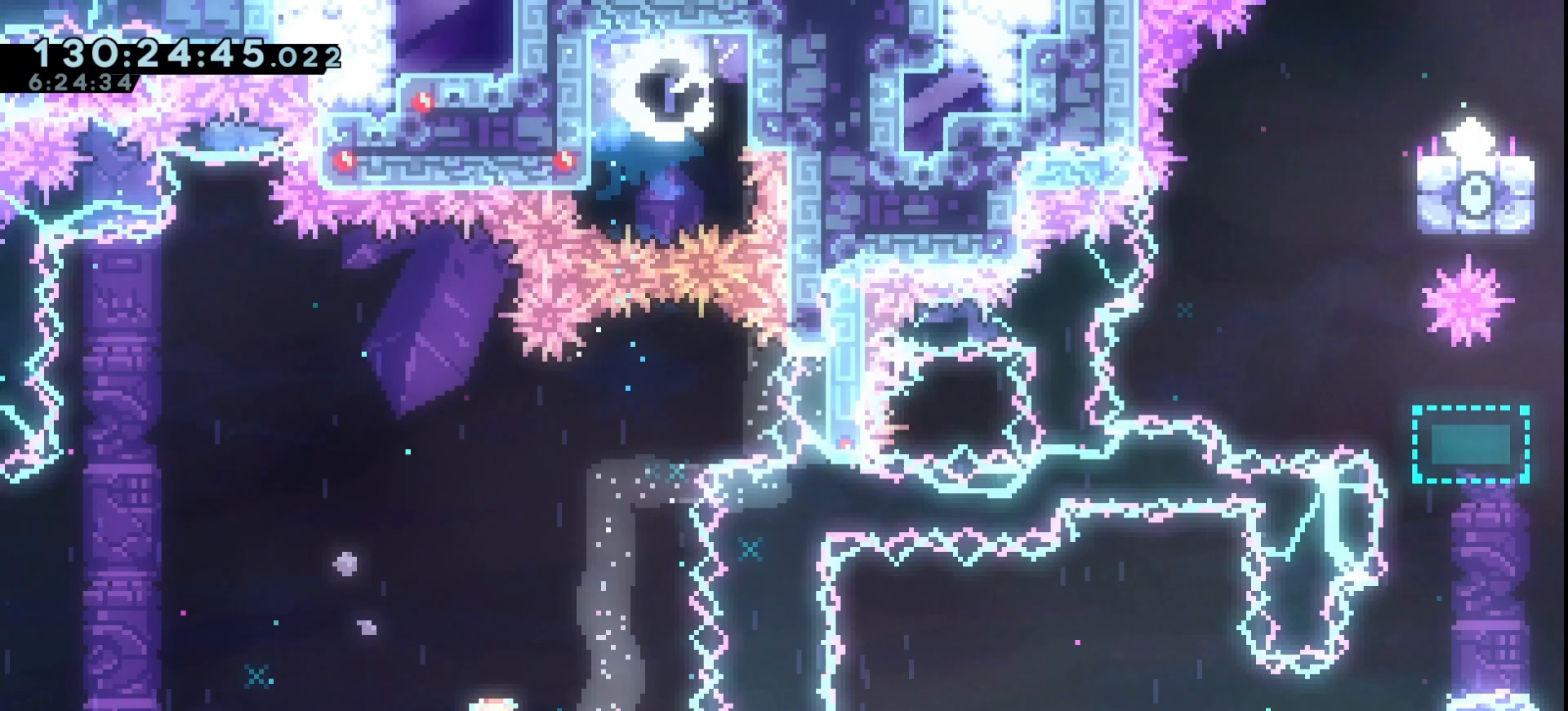
{"keys": ["down", "grab"], "events": [[33, "down", "down"]]}